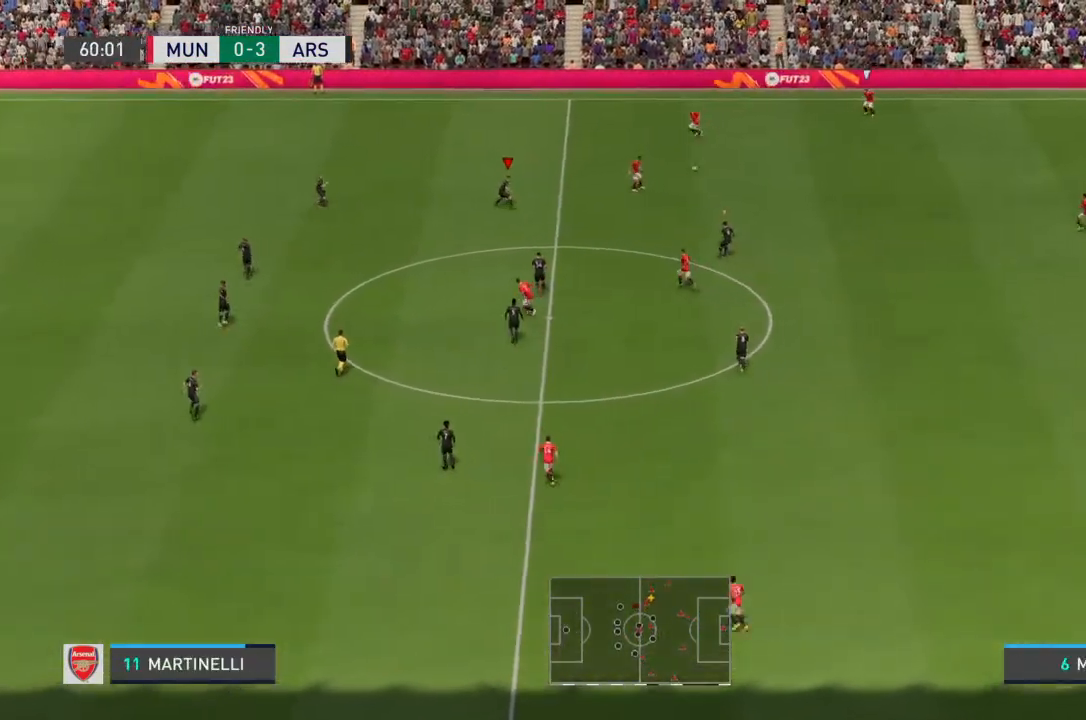
Gameplay with a controller (PlayStation layout); each line is a JSON object with the inputs held at the frame after it (dt_ms = milliseconds from this image to that frame). "events" lists button and stick changes between this image and that frame as [ms after this image, input, new state], when the widget could be followed in between. Not read: L3 R3.
{"dt_ms": 500, "buttons": [], "left_stick": "up-right", "right_stick": "center", "events": [[33, "left_stick", "up-right"], [167, "left_stick", "right"], [267, "left_stick", "up-right"], [300, "R2", "up"], [367, "L2", "up"]]}
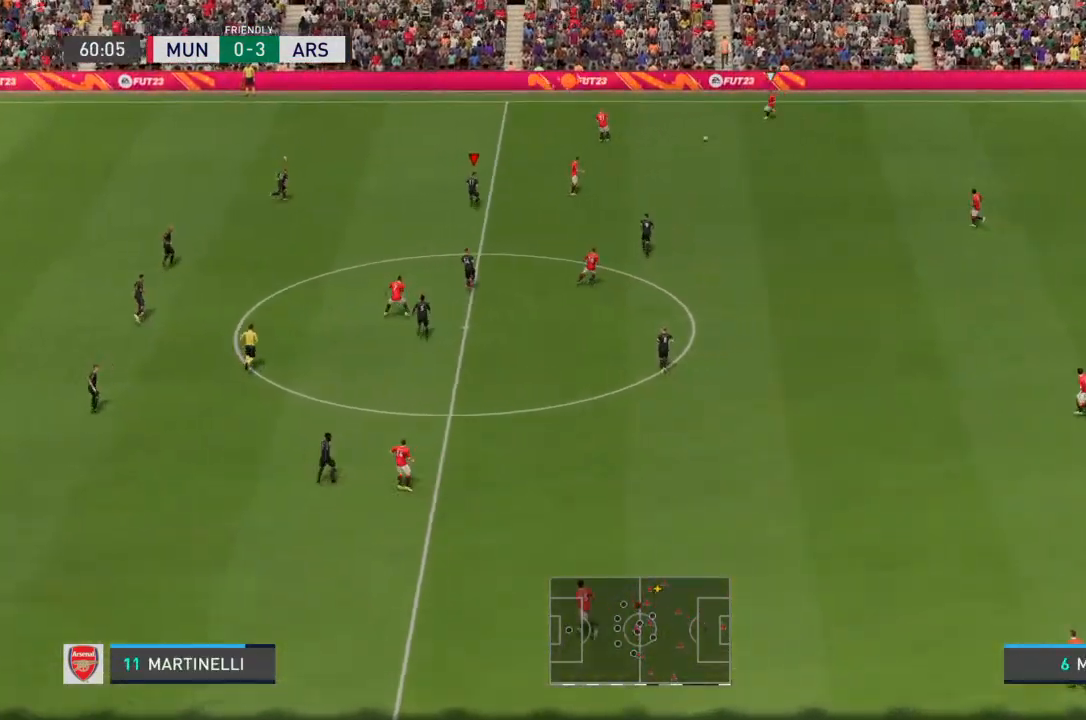
{"dt_ms": 1000, "buttons": ["L2", "R2"], "left_stick": "up", "right_stick": "center"}
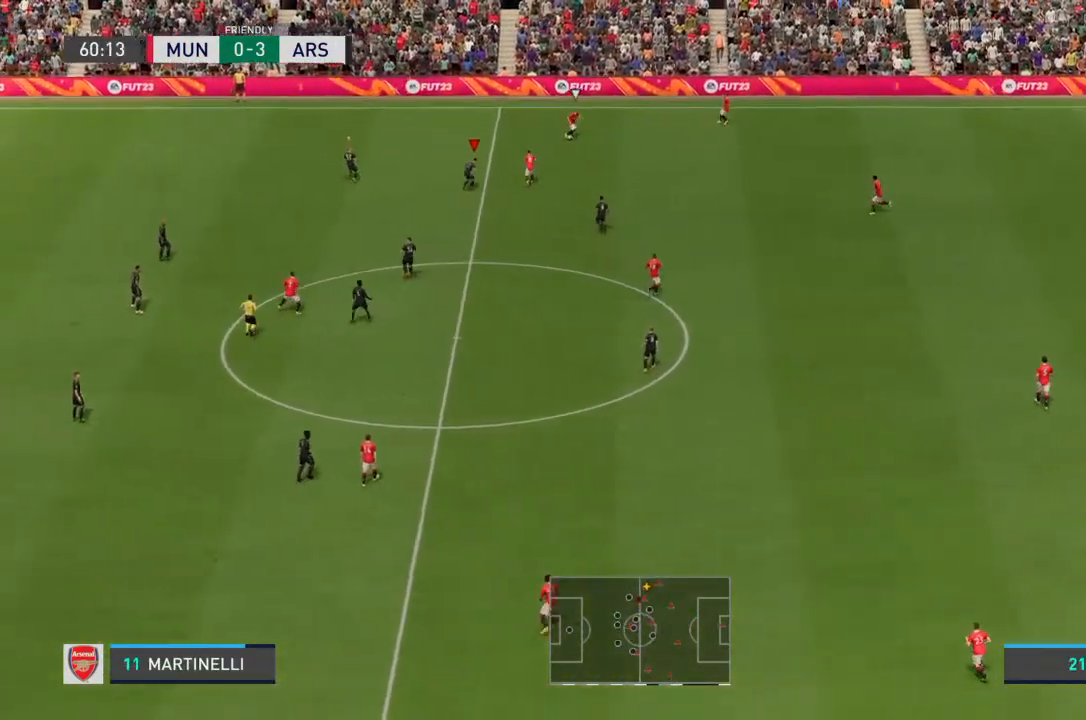
{"dt_ms": 500, "buttons": ["L2", "R2"], "left_stick": "up", "right_stick": "center", "events": [[200, "L2", "up"], [333, "L2", "down"], [400, "R2", "up"], [467, "R2", "down"]]}
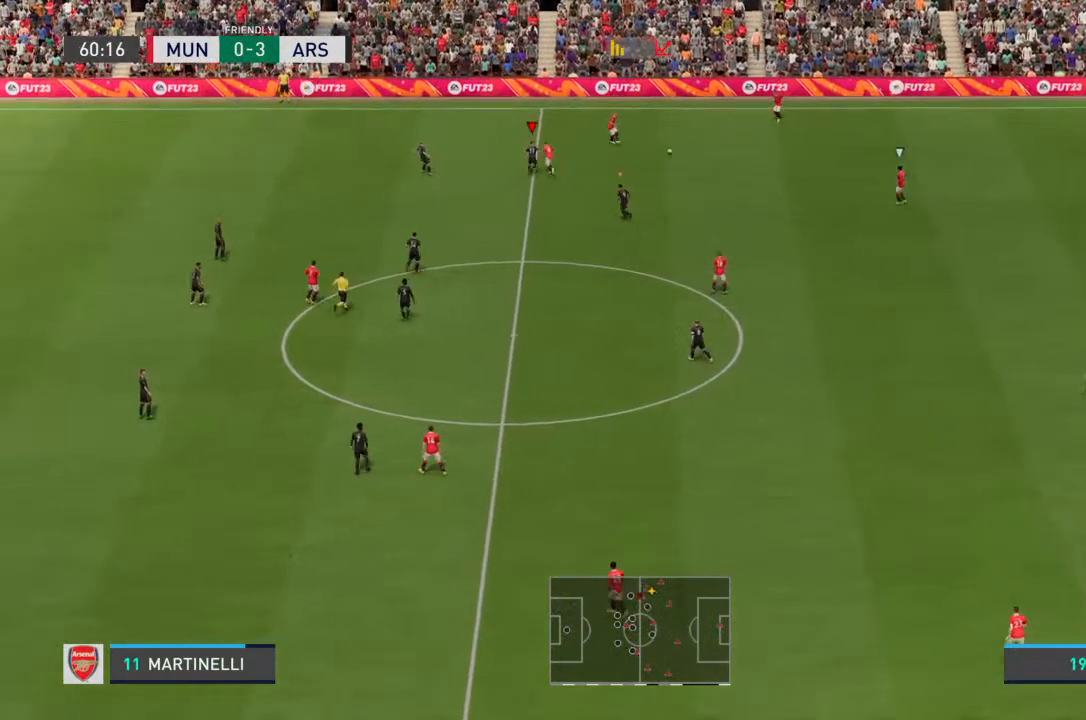
{"dt_ms": 500, "buttons": ["L2"], "left_stick": "down-right", "right_stick": "center", "events": [[133, "L2", "up"], [200, "left_stick", "right"], [233, "L2", "down"], [333, "R2", "up"], [367, "left_stick", "down-right"]]}
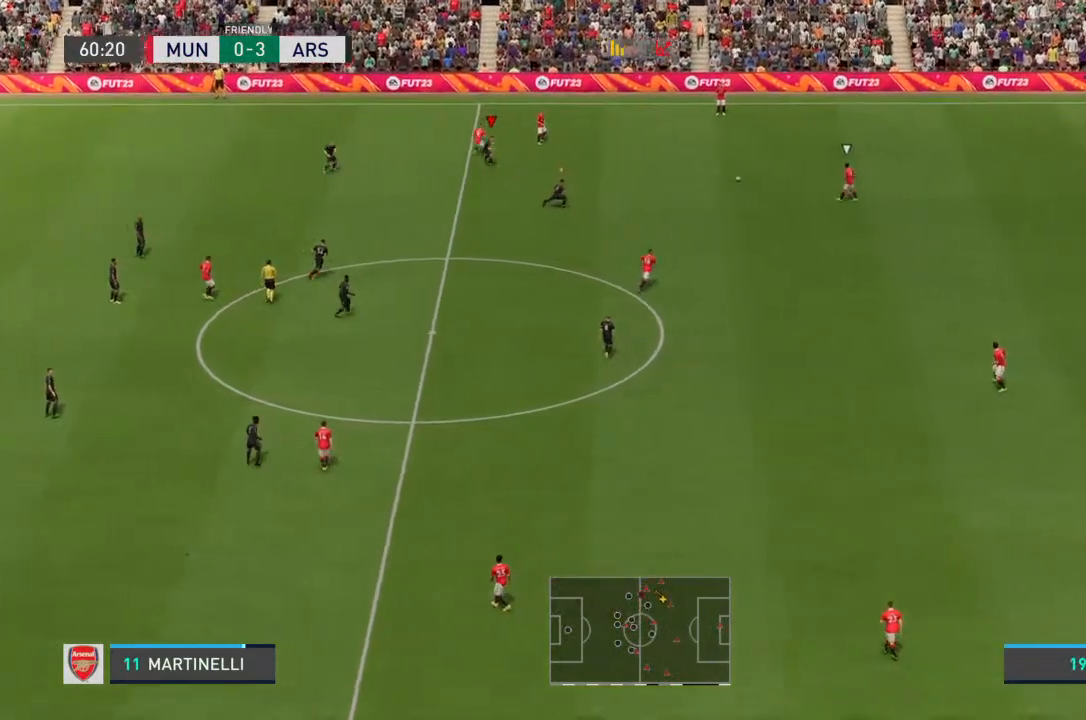
{"dt_ms": 500, "buttons": [], "left_stick": "down-right", "right_stick": "center", "events": [[133, "L2", "up"], [367, "left_stick", "center"], [500, "left_stick", "down-right"]]}
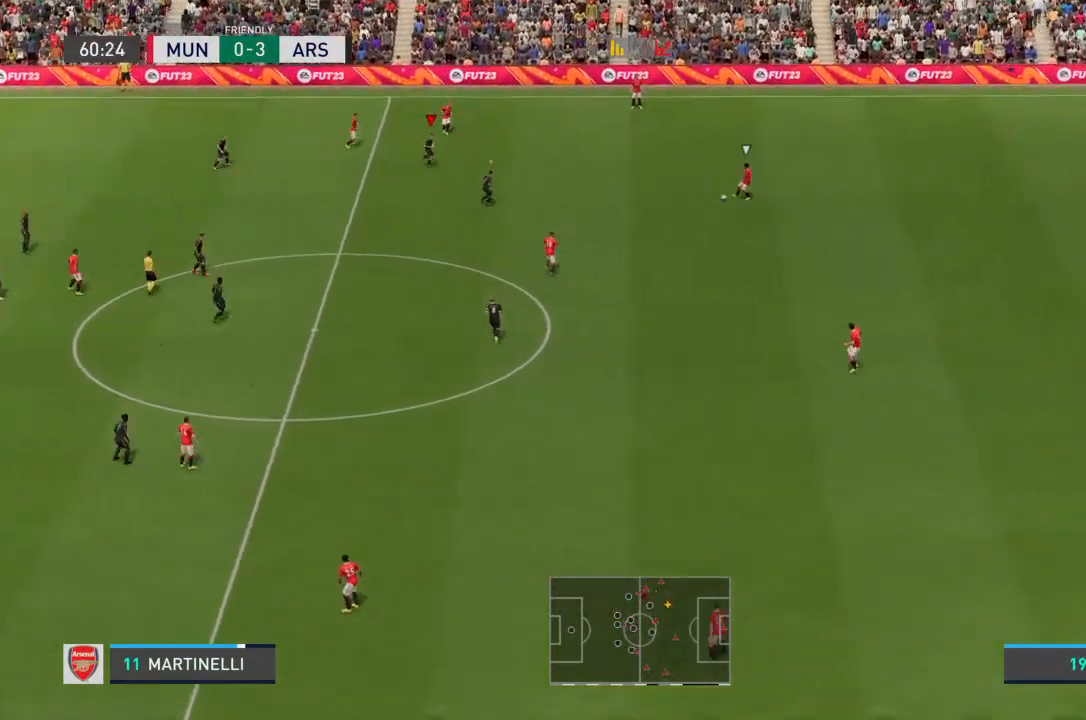
{"dt_ms": 500, "buttons": ["L2"], "left_stick": "down-right", "right_stick": "center", "events": [[67, "left_stick", "center"], [267, "L2", "down"], [433, "left_stick", "down-right"]]}
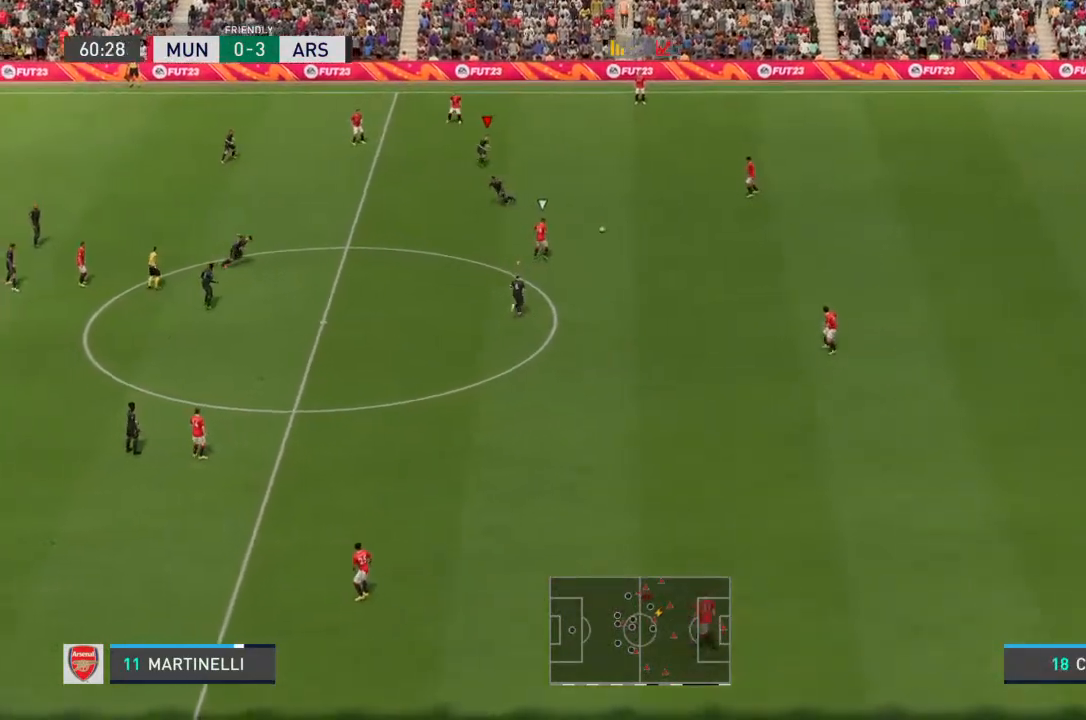
{"dt_ms": 500, "buttons": ["R2"], "left_stick": "down", "right_stick": "center", "events": [[67, "left_stick", "down"], [100, "L2", "up"], [167, "left_stick", "down-left"], [200, "L1", "down"], [267, "L1", "up"], [267, "R2", "down"], [367, "left_stick", "down"]]}
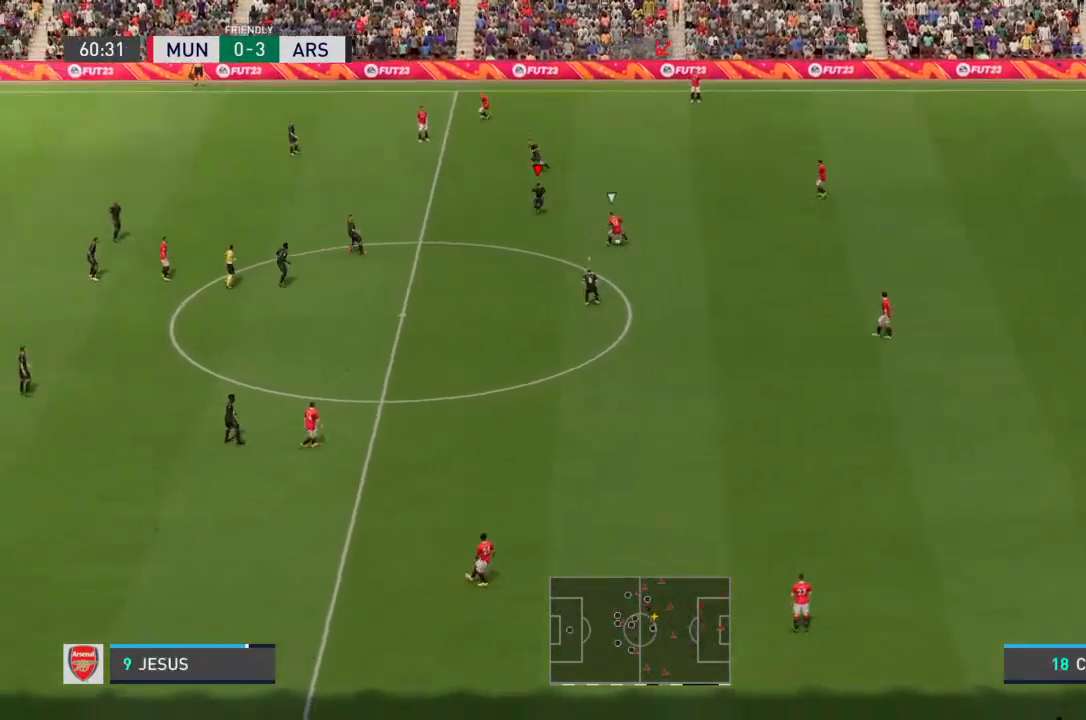
{"dt_ms": 500, "buttons": ["L2"], "left_stick": "right", "right_stick": "center", "events": [[300, "left_stick", "down-right"], [367, "L2", "down"], [433, "R2", "up"], [500, "left_stick", "right"]]}
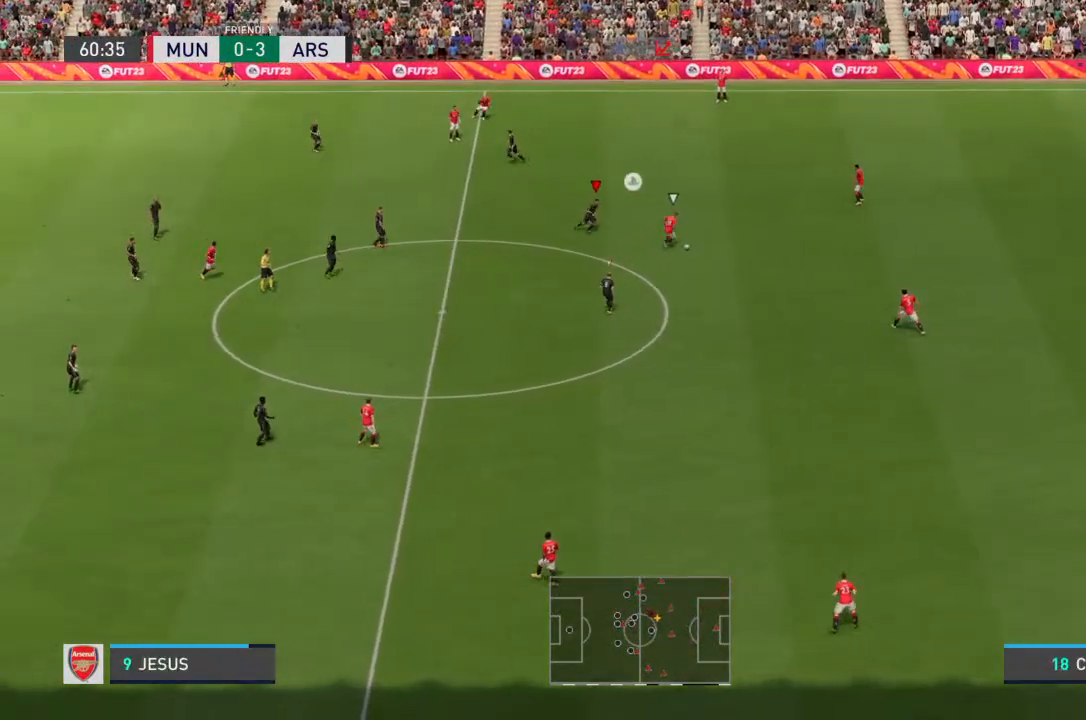
{"dt_ms": 500, "buttons": ["L2", "R2"], "left_stick": "down-right", "right_stick": "center", "events": [[67, "R2", "down"], [133, "left_stick", "down-right"]]}
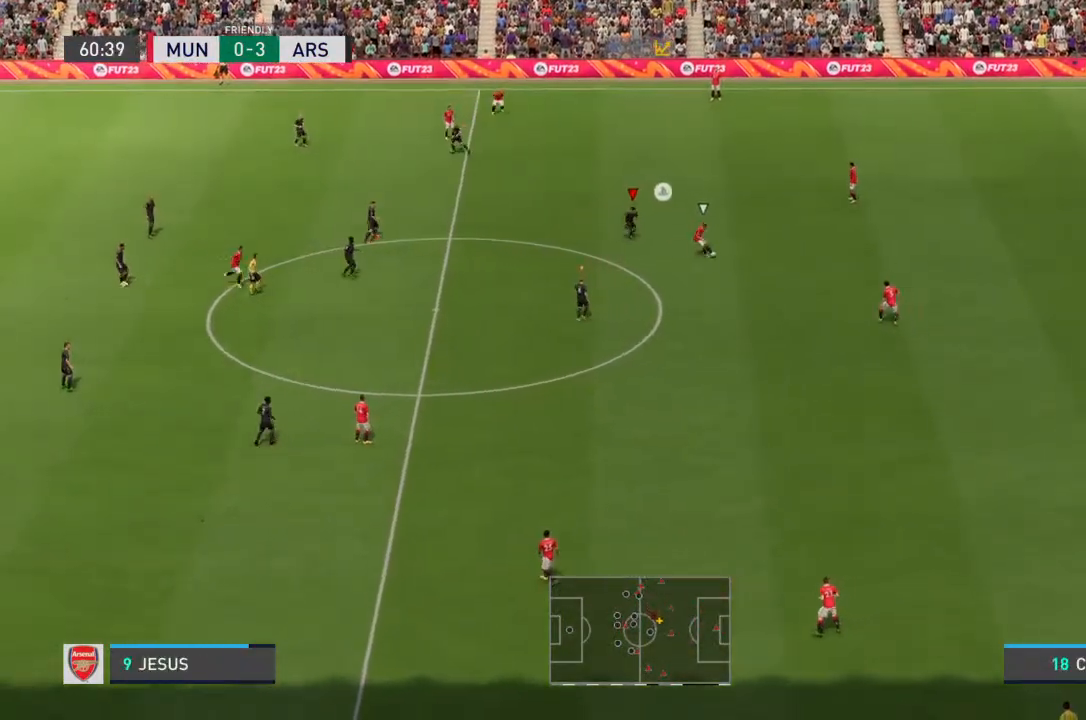
{"dt_ms": 500, "buttons": ["L2", "R2"], "left_stick": "down", "right_stick": "center", "events": [[433, "left_stick", "down"]]}
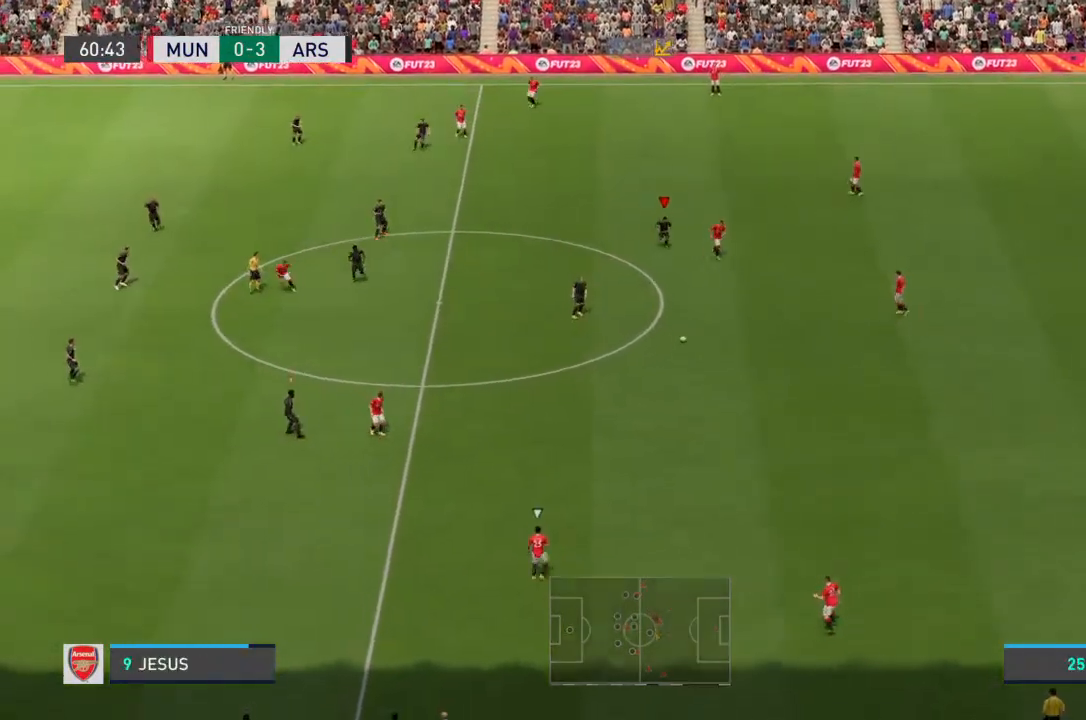
{"dt_ms": 500, "buttons": [], "left_stick": "down", "right_stick": "center", "events": [[33, "R2", "up"], [67, "L2", "up"], [100, "L1", "down"], [167, "L1", "up"], [167, "R2", "down"], [300, "R2", "up"], [300, "left_stick", "center"], [500, "left_stick", "down"]]}